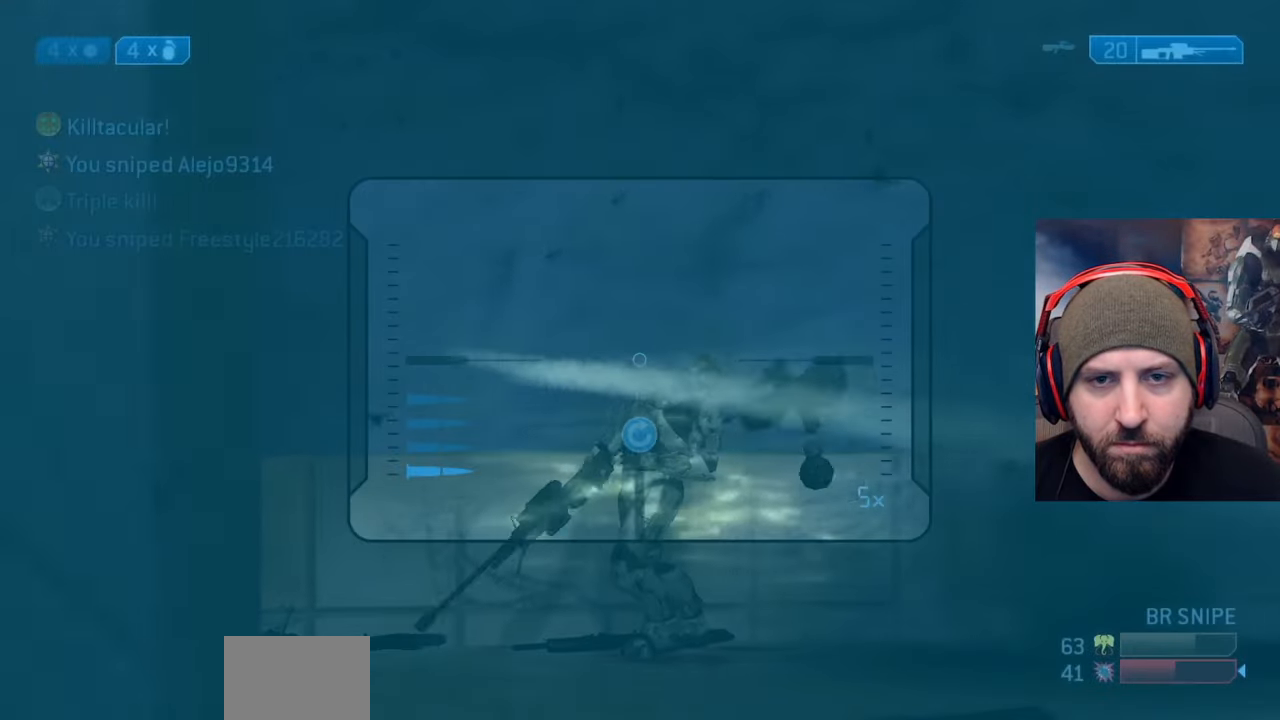
Gameplay with a controller (Xbox layout); each line is a JSON object with the inputs held at the frame after it. "events" lists button and stick changes between this image and that frame as [ms after this image, input, new state], when the widget could be followed in between.
{"buttons": [], "left_stick": "up-right", "right_stick": "left", "events": [[17, "left_stick", "right"], [183, "Y", "down"], [183, "left_stick", "up"], [217, "right_stick", "left"], [267, "Y", "up"], [283, "left_stick", "up-right"], [367, "Y", "down"], [433, "Y", "up"]]}
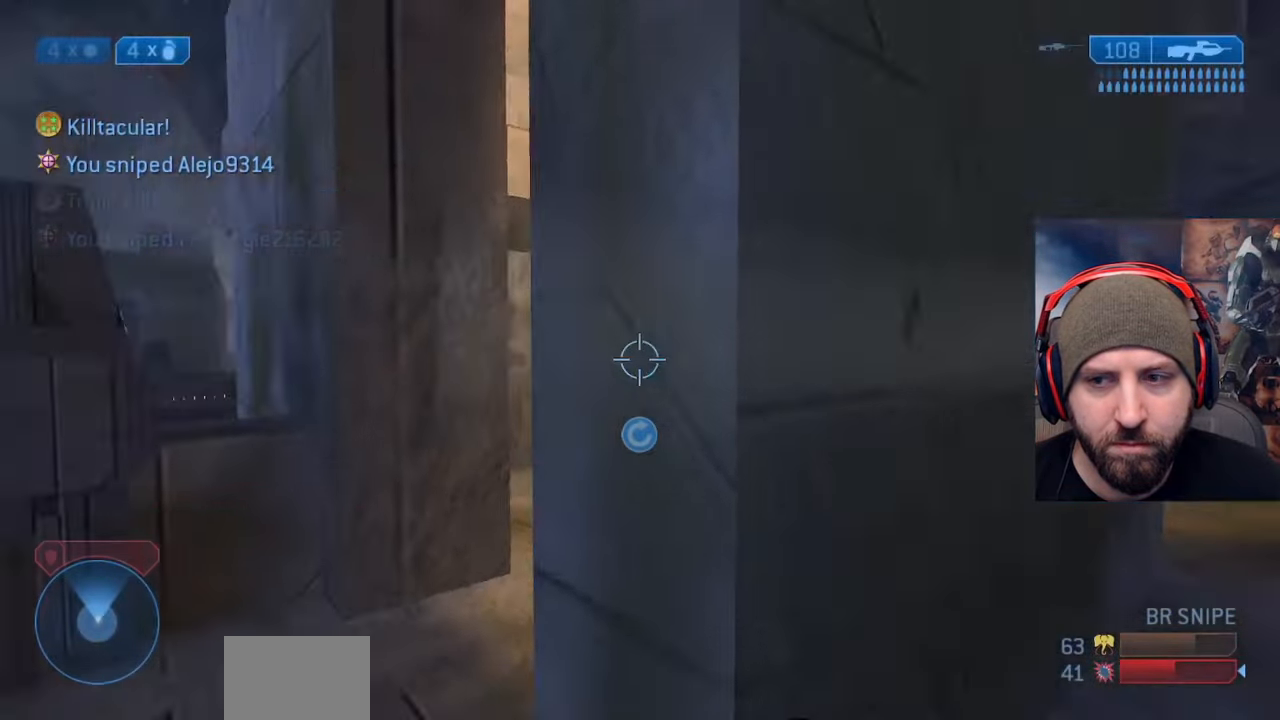
{"buttons": [], "left_stick": "left", "right_stick": "center", "events": [[167, "left_stick", "down-right"], [217, "right_stick", "up"], [267, "left_stick", "left"], [317, "right_stick", "center"]]}
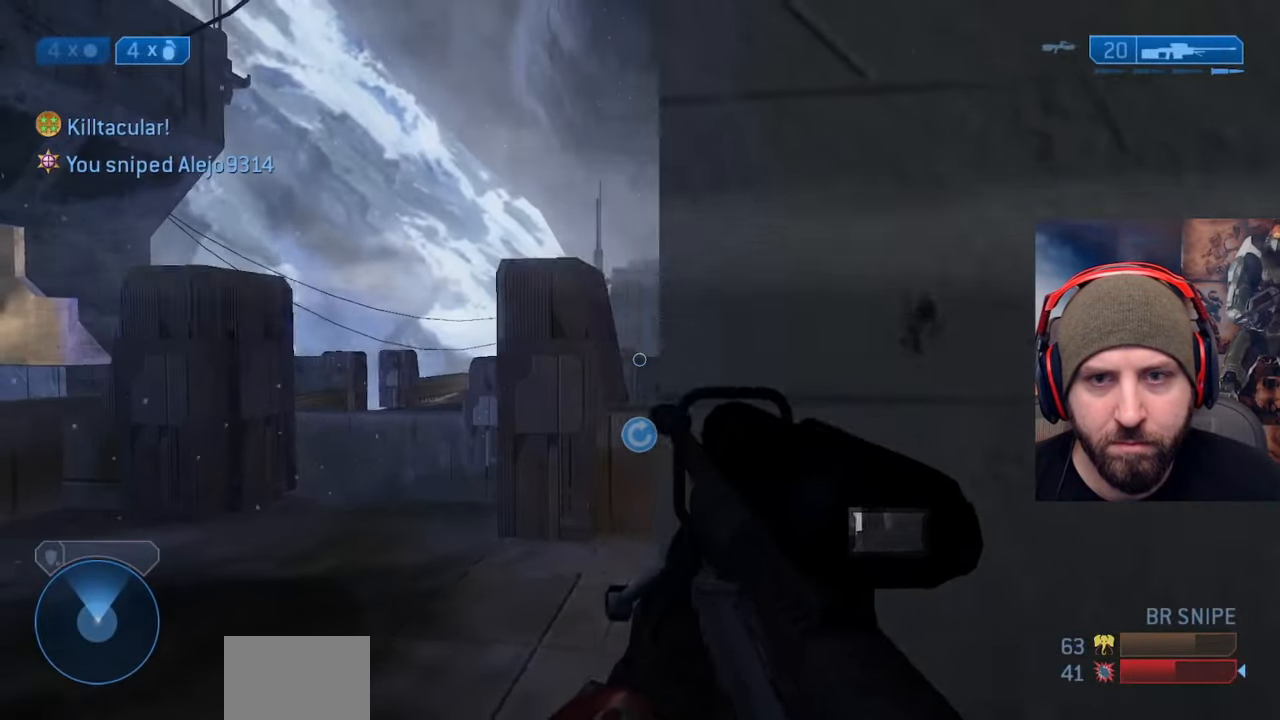
{"buttons": [], "left_stick": "up-left", "right_stick": "right", "events": [[67, "left_stick", "up-left"], [217, "right_stick", "right"]]}
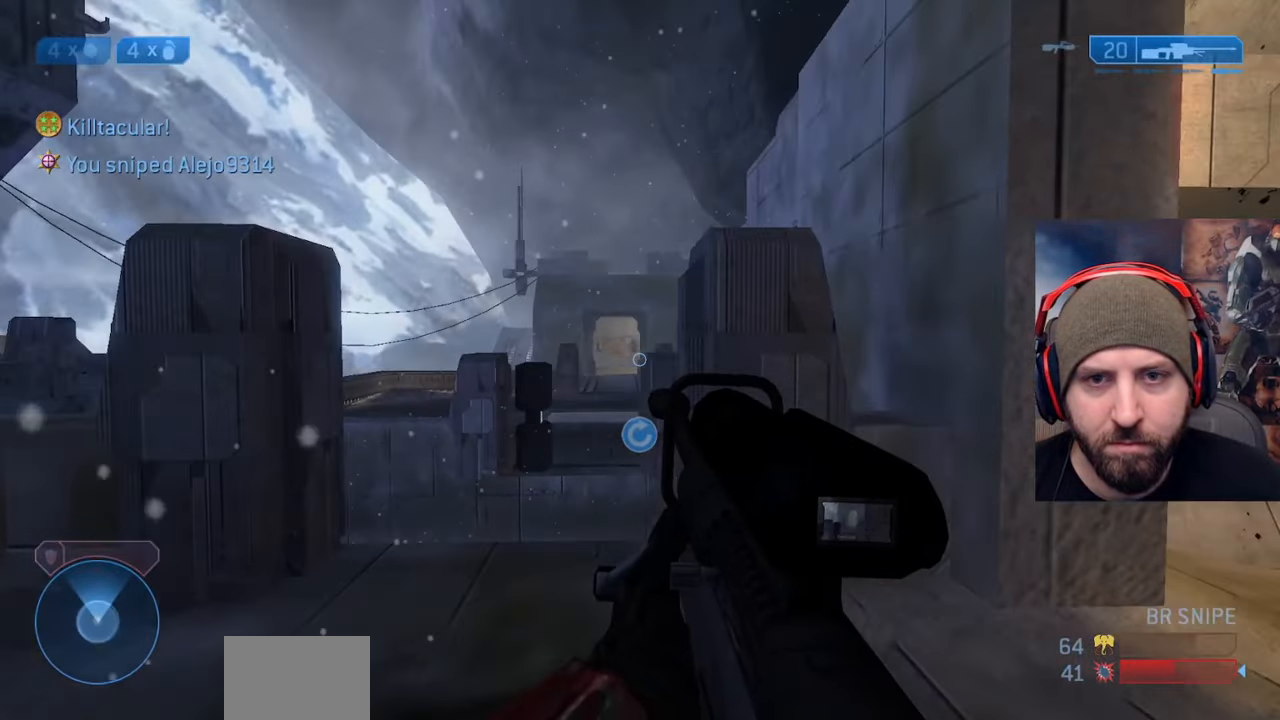
{"buttons": [], "left_stick": "center", "right_stick": "down", "events": [[267, "right_stick", "center"], [467, "left_stick", "center"], [500, "right_stick", "down"]]}
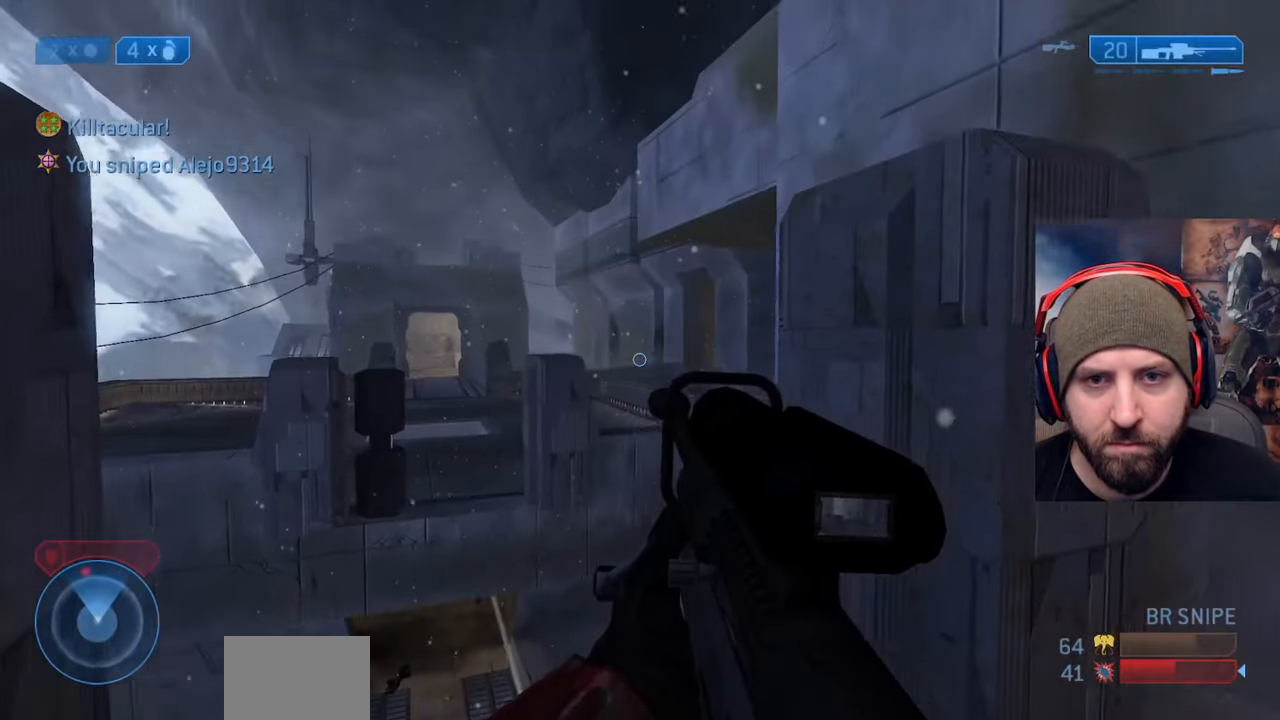
{"buttons": ["X"], "left_stick": "right", "right_stick": "center", "events": [[83, "left_stick", "right"], [167, "right_stick", "down-left"], [267, "left_stick", "center"], [350, "L2", "down"], [400, "left_stick", "right"], [433, "X", "down"], [433, "right_stick", "center"], [500, "L2", "up"]]}
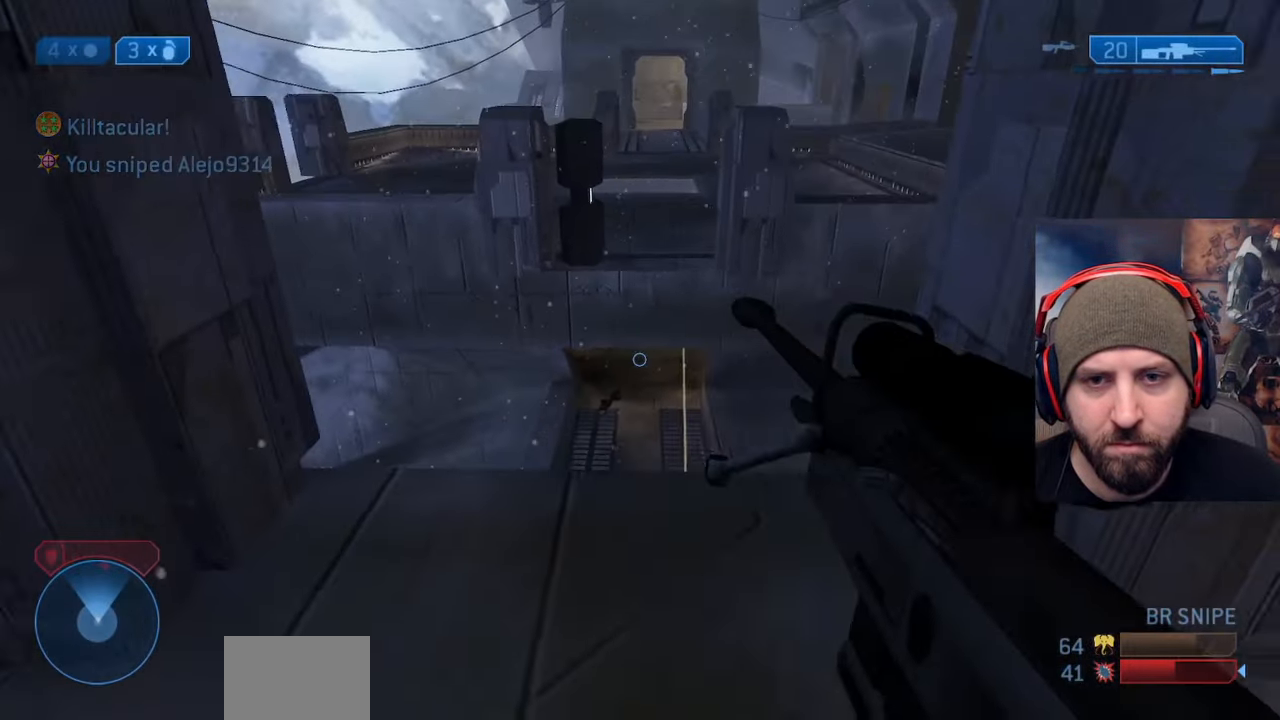
{"buttons": [], "left_stick": "left", "right_stick": "up-left", "events": [[33, "X", "up"], [133, "X", "down"], [150, "left_stick", "up-right"], [167, "right_stick", "left"], [250, "X", "up"], [317, "X", "down"], [350, "right_stick", "up-left"], [483, "X", "up"], [483, "left_stick", "left"]]}
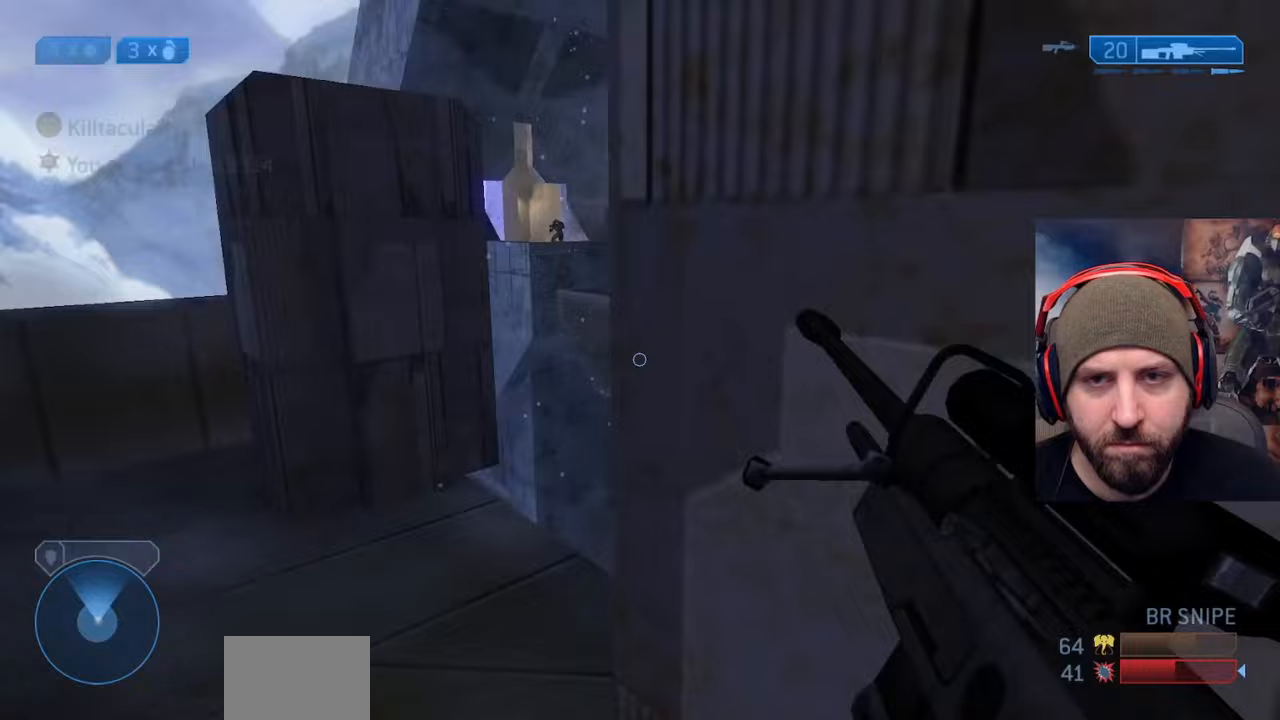
{"buttons": [], "left_stick": "left", "right_stick": "left", "events": [[50, "right_stick", "left"], [167, "A", "down"], [183, "right_stick", "center"], [217, "left_stick", "up-left"], [300, "A", "up"], [317, "right_stick", "up-right"], [350, "left_stick", "left"], [433, "right_stick", "center"], [500, "right_stick", "left"]]}
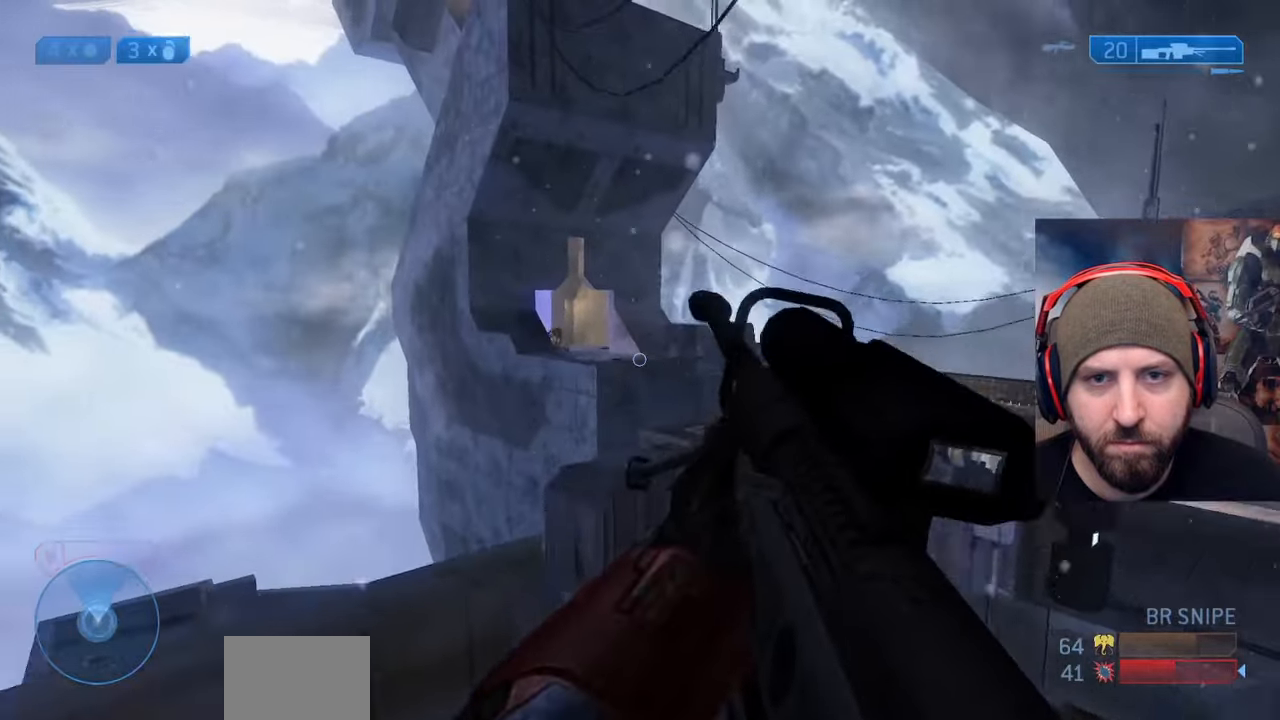
{"buttons": [], "left_stick": "down", "right_stick": "down-left", "events": [[17, "left_stick", "down-left"], [183, "left_stick", "down"], [283, "right_stick", "center"], [383, "right_stick", "down-left"]]}
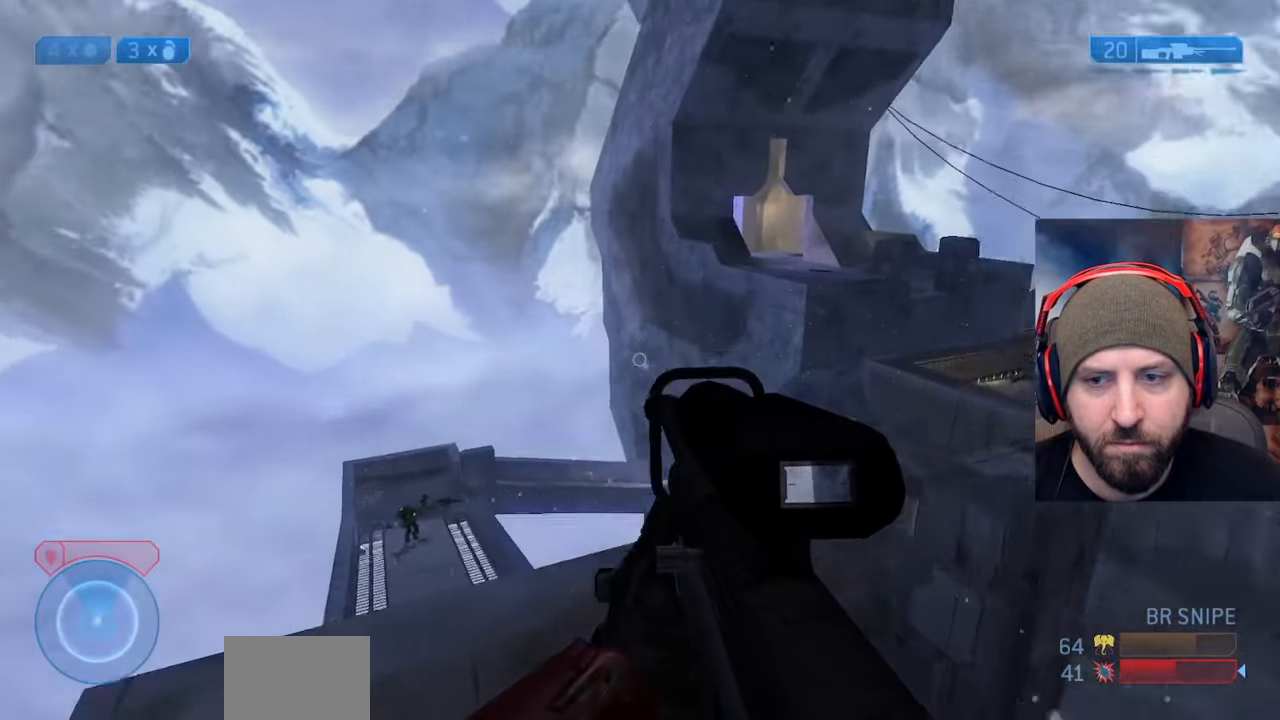
{"buttons": [], "left_stick": "down-left", "right_stick": "up-right", "events": [[17, "left_stick", "down-left"], [150, "right_stick", "center"], [267, "R3", "down"], [283, "right_stick", "down-left"], [333, "R3", "up"], [433, "right_stick", "up-right"]]}
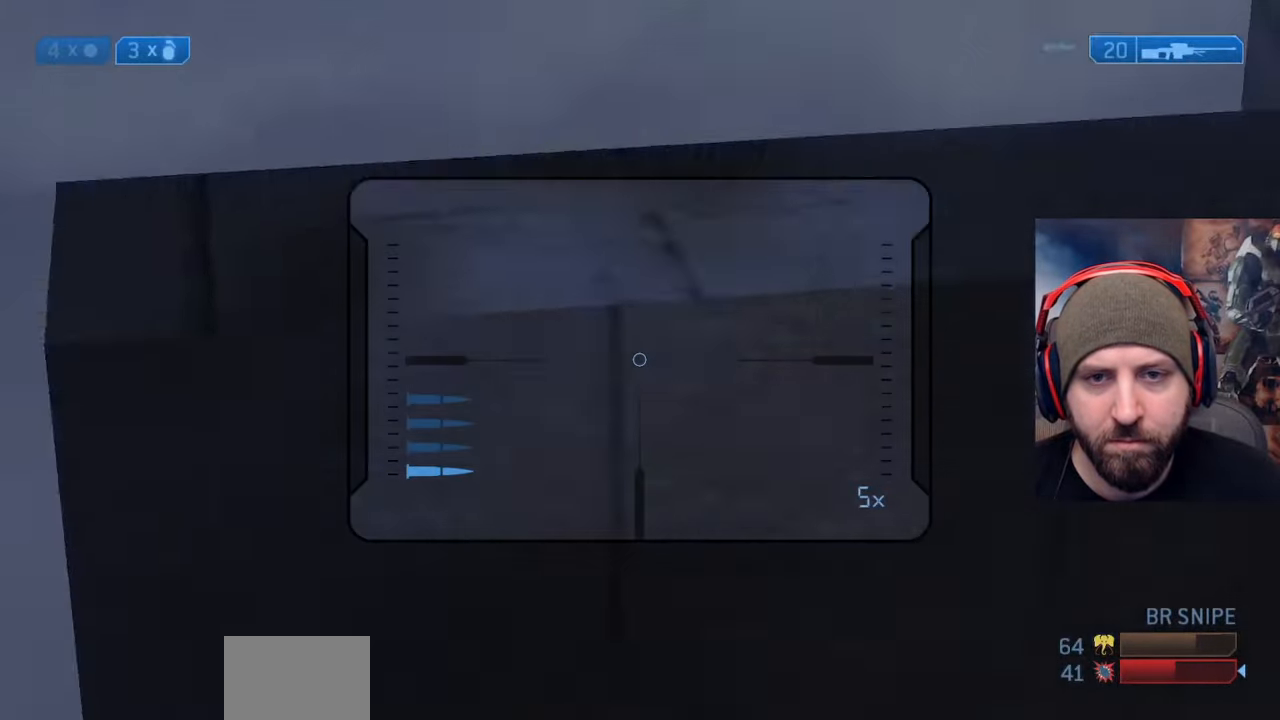
{"buttons": [], "left_stick": "down", "right_stick": "up", "events": [[17, "right_stick", "center"], [150, "left_stick", "down"], [150, "right_stick", "up"], [350, "left_stick", "down-left"], [450, "left_stick", "down"]]}
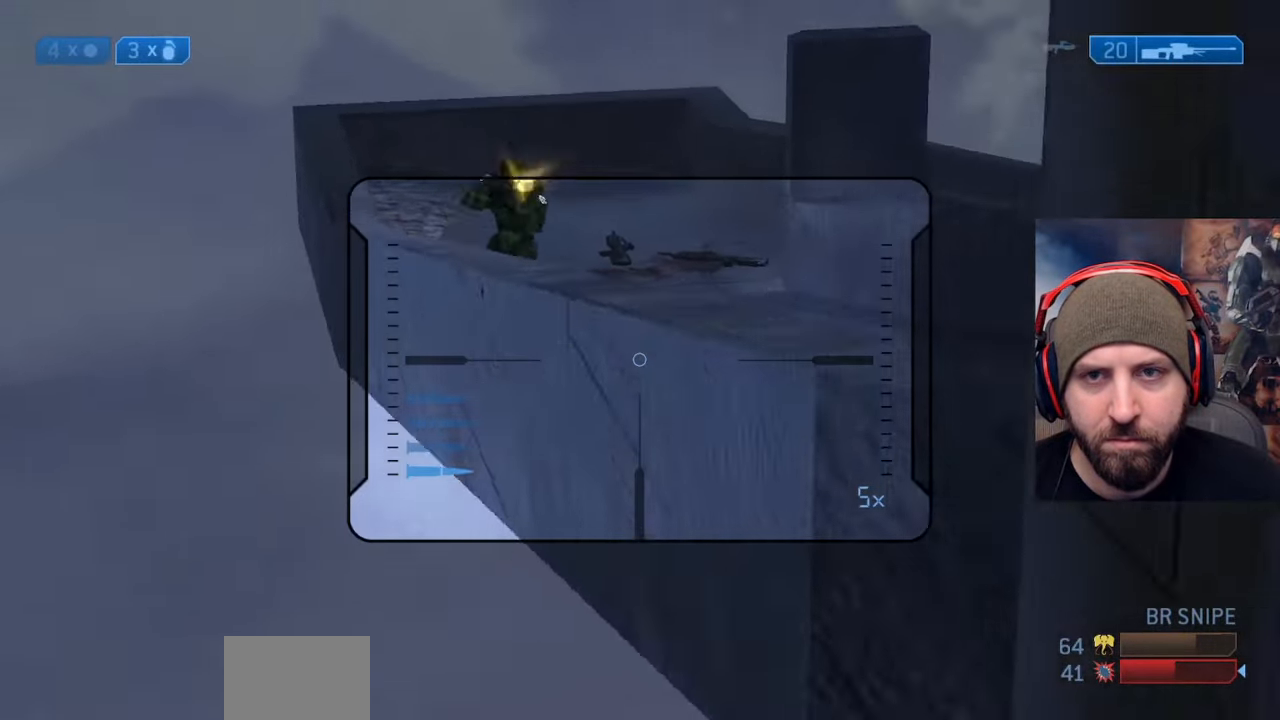
{"buttons": [], "left_stick": "down-left", "right_stick": "down-right", "events": [[400, "right_stick", "down-right"], [450, "left_stick", "down-left"]]}
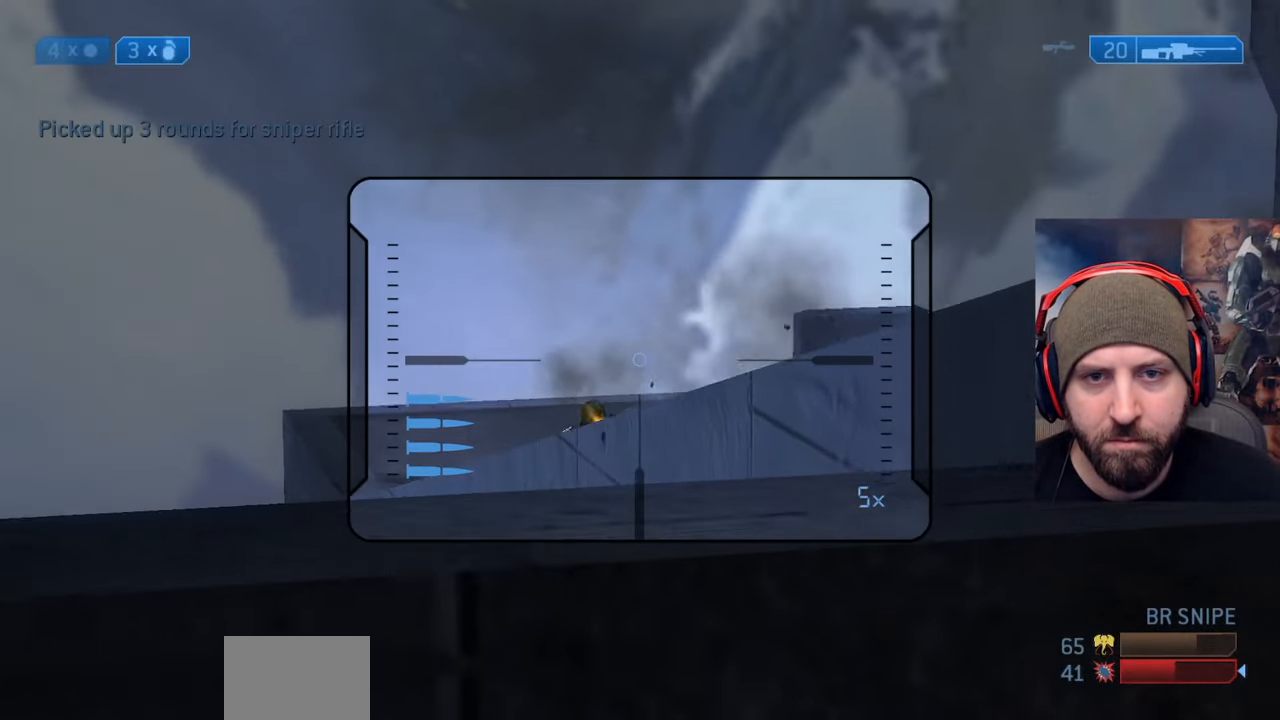
{"buttons": ["Y"], "left_stick": "up-right", "right_stick": "right", "events": [[167, "left_stick", "down"], [167, "right_stick", "down-left"], [250, "R2", "down"], [267, "left_stick", "down-right"], [317, "right_stick", "center"], [367, "left_stick", "up-right"], [367, "right_stick", "right"], [433, "R2", "up"], [450, "Y", "down"]]}
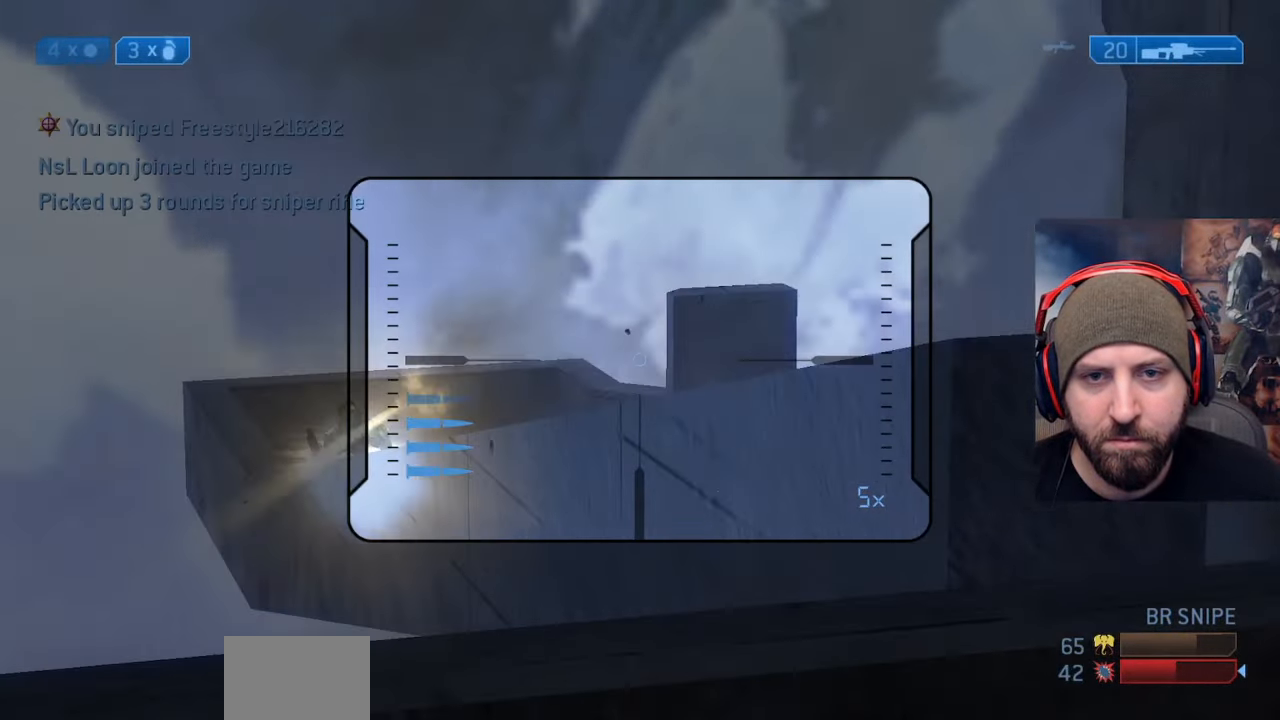
{"buttons": [], "left_stick": "up-right", "right_stick": "left", "events": [[17, "Y", "up"], [50, "left_stick", "up-left"], [100, "Y", "down"], [167, "Y", "up"], [183, "left_stick", "down"], [283, "left_stick", "right"], [350, "right_stick", "up-right"], [400, "left_stick", "up-right"], [500, "right_stick", "left"]]}
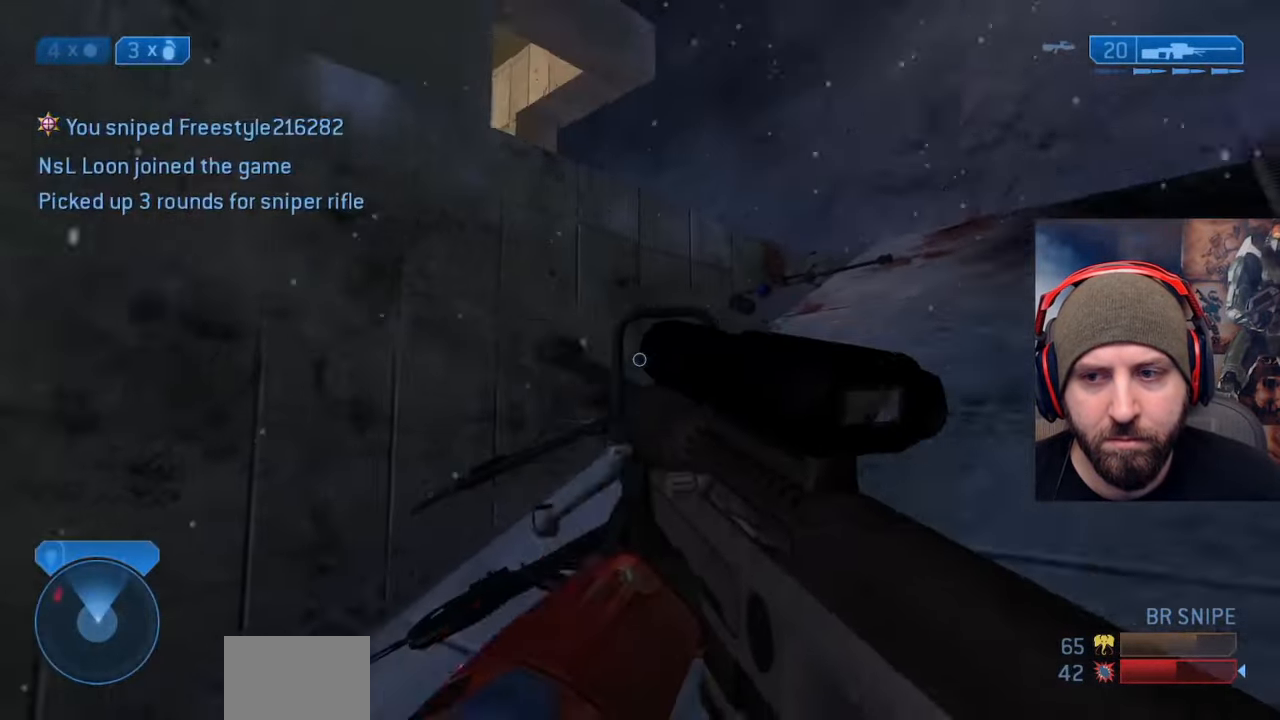
{"buttons": [], "left_stick": "up-left", "right_stick": "center", "events": [[117, "right_stick", "center"], [250, "right_stick", "left"], [367, "left_stick", "up-left"], [500, "right_stick", "center"]]}
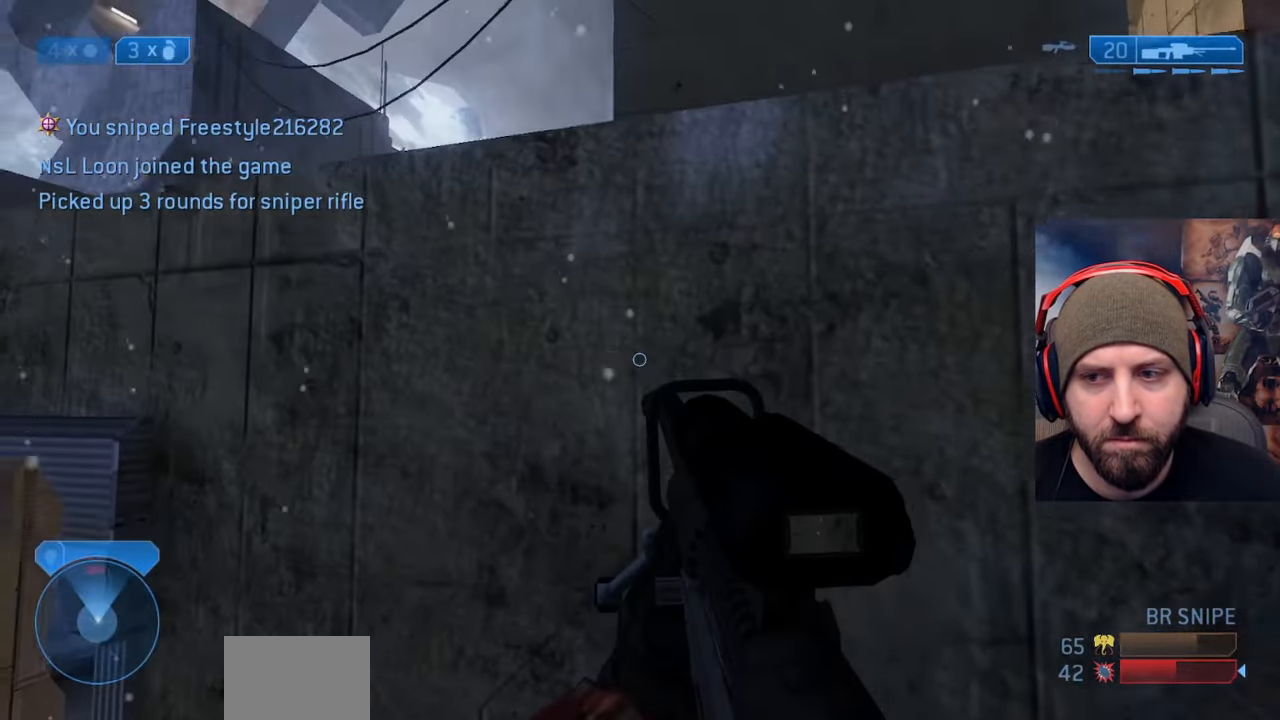
{"buttons": ["L3"], "left_stick": "up-left", "right_stick": "down-right", "events": [[117, "A", "down"], [117, "right_stick", "down-right"], [200, "L3", "down"], [267, "A", "up"]]}
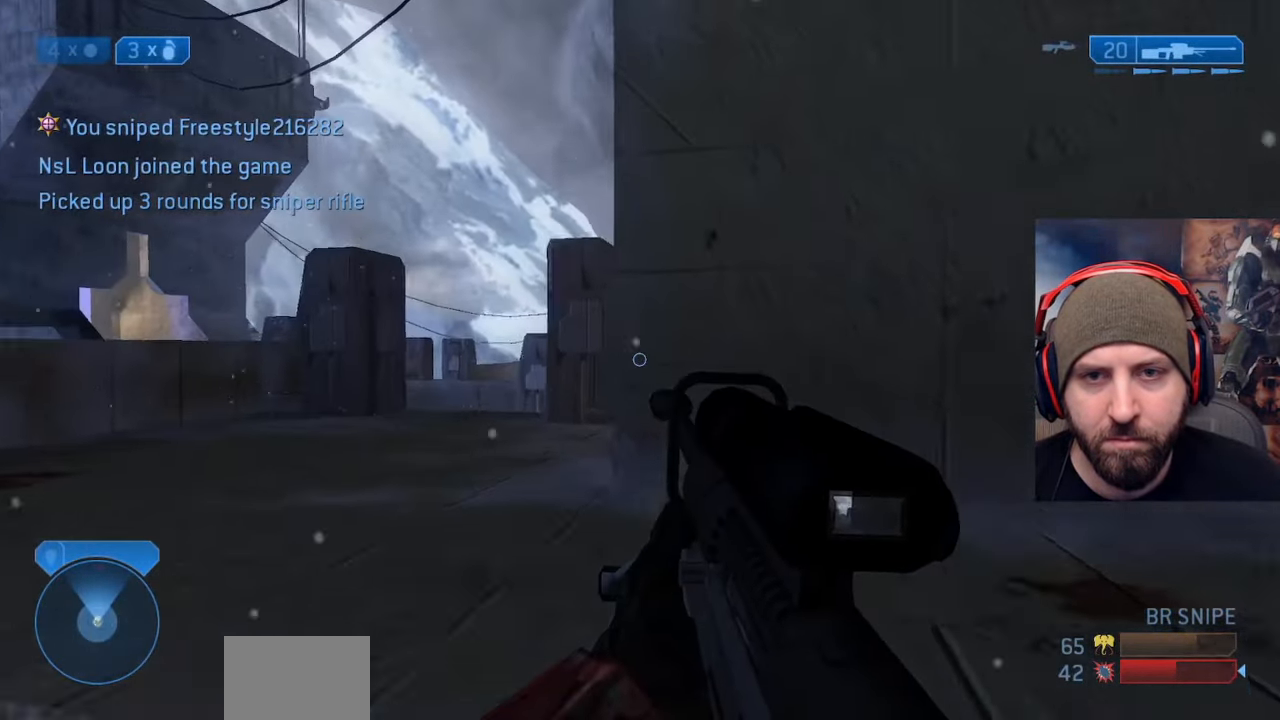
{"buttons": [], "left_stick": "up-left", "right_stick": "right", "events": [[50, "right_stick", "center"], [433, "L3", "up"], [467, "right_stick", "right"]]}
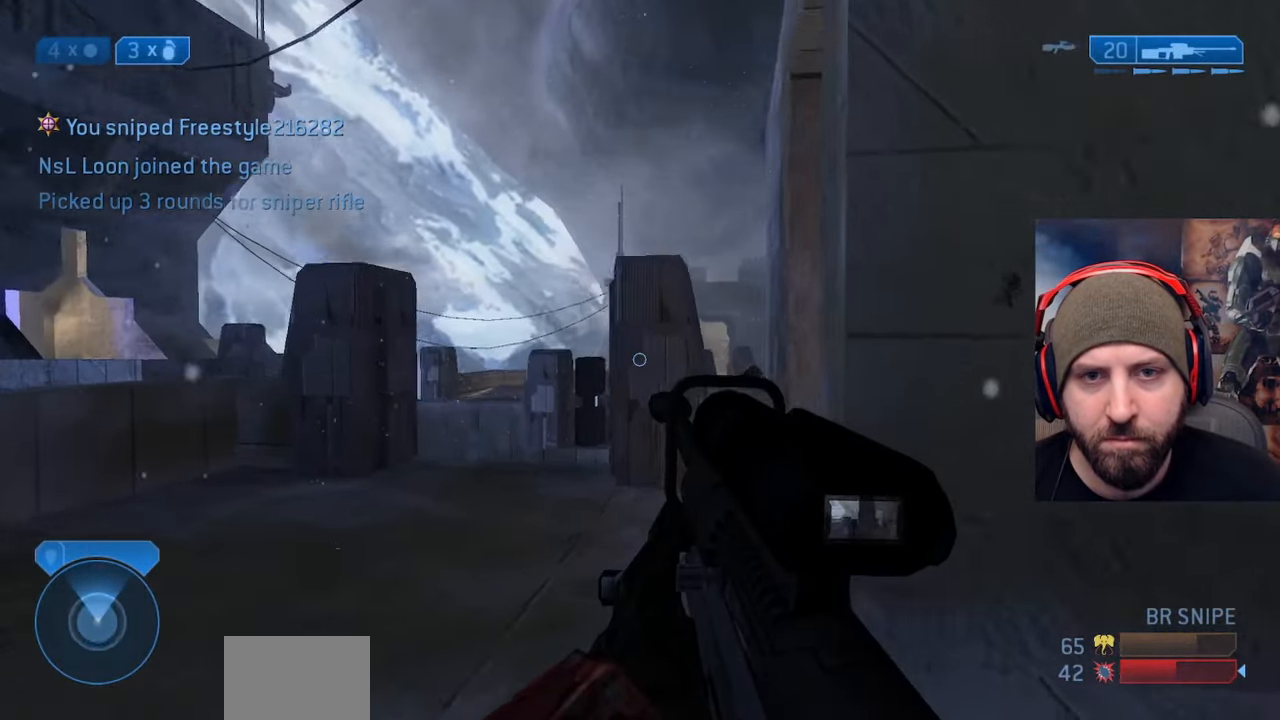
{"buttons": ["R3"], "left_stick": "up-left", "right_stick": "right", "events": [[117, "right_stick", "center"], [317, "right_stick", "right"], [433, "R3", "down"]]}
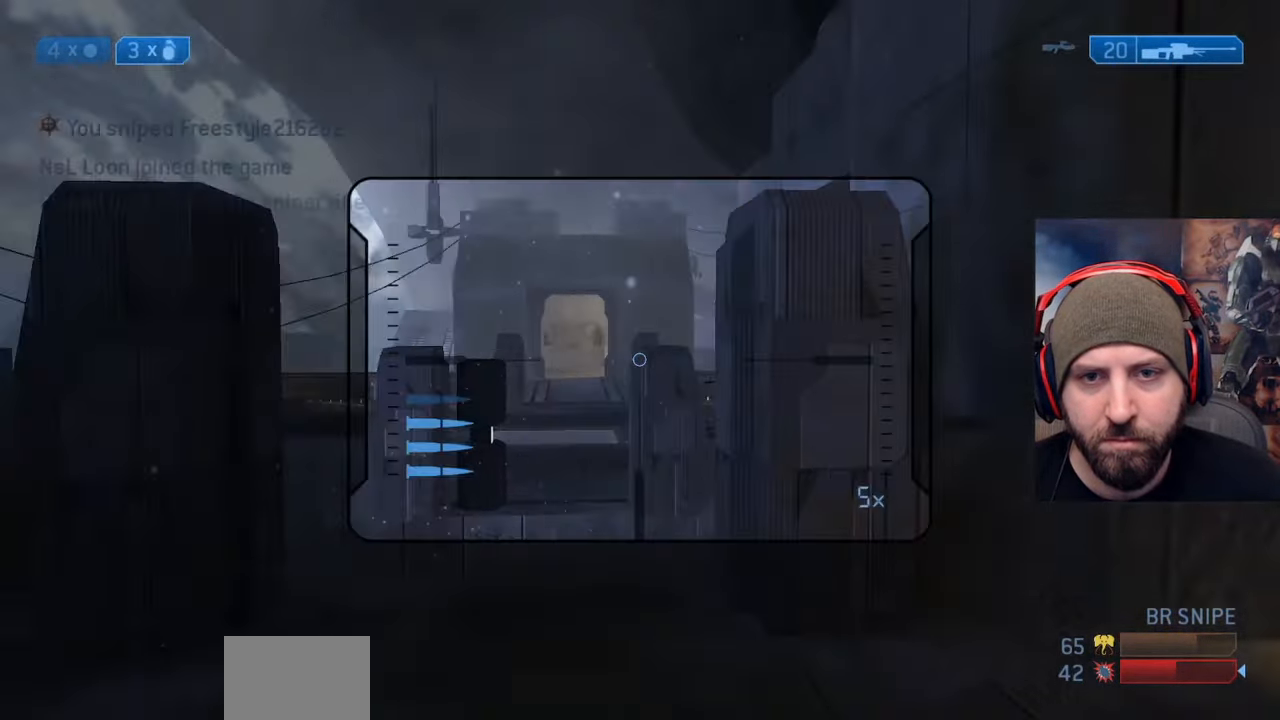
{"buttons": [], "left_stick": "center", "right_stick": "center", "events": [[67, "R3", "up"], [83, "right_stick", "center"], [167, "left_stick", "up-right"], [217, "left_stick", "center"], [250, "right_stick", "right"], [417, "right_stick", "down"], [500, "right_stick", "center"]]}
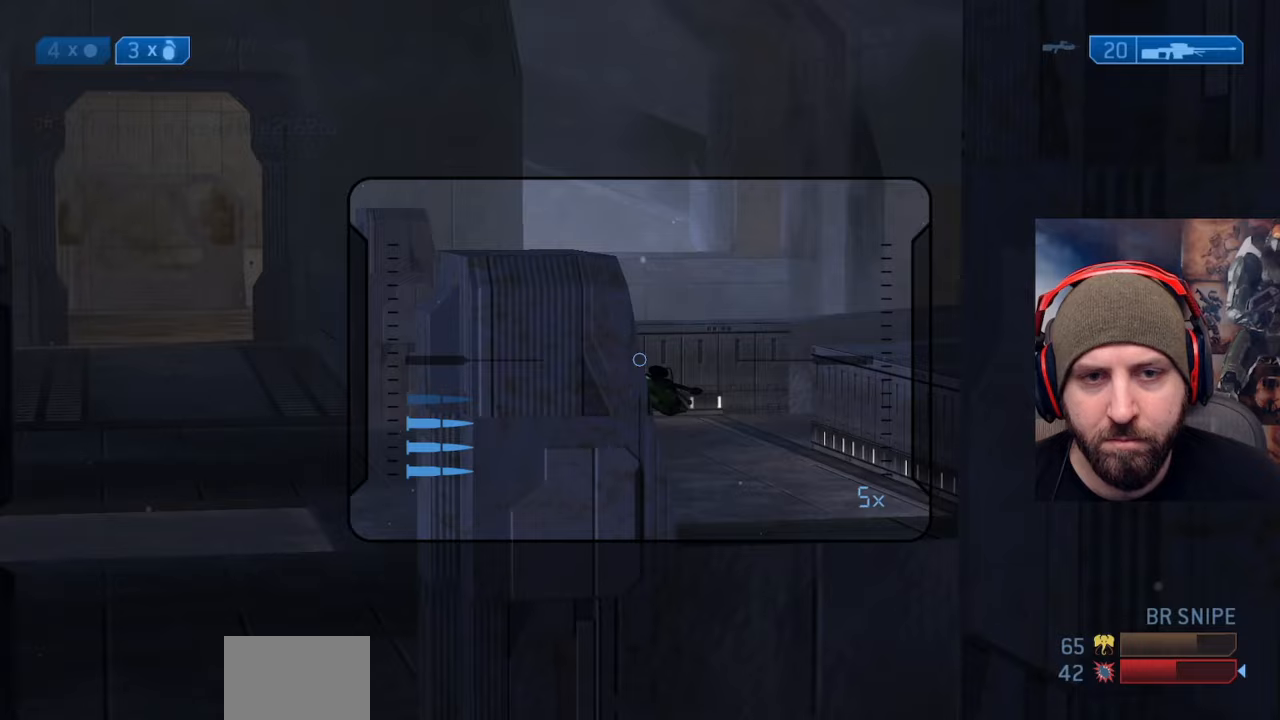
{"buttons": [], "left_stick": "center", "right_stick": "center", "events": [[50, "right_stick", "up"], [67, "R2", "down"], [117, "right_stick", "center"], [217, "right_stick", "down-left"], [233, "R2", "up"], [383, "left_stick", "up-left"], [383, "right_stick", "center"], [467, "left_stick", "center"]]}
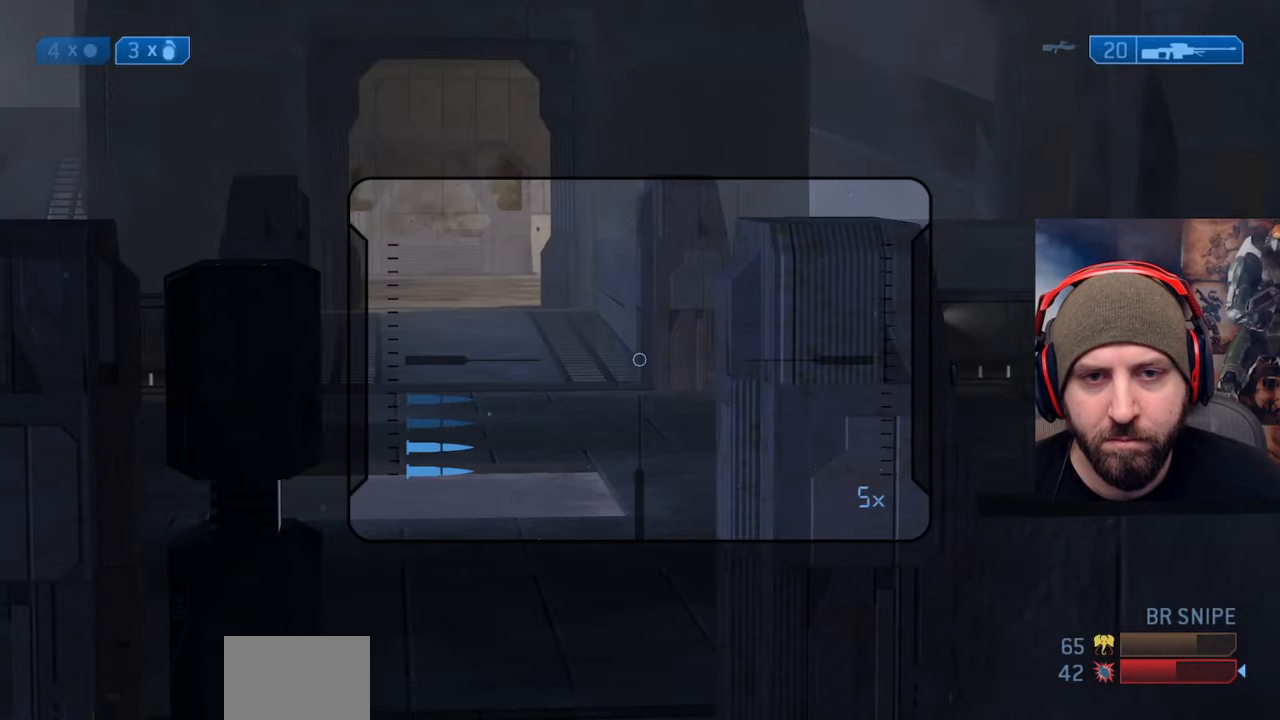
{"buttons": [], "left_stick": "up-left", "right_stick": "right", "events": [[67, "right_stick", "right"], [150, "left_stick", "up-left"], [233, "left_stick", "center"], [300, "left_stick", "up-left"]]}
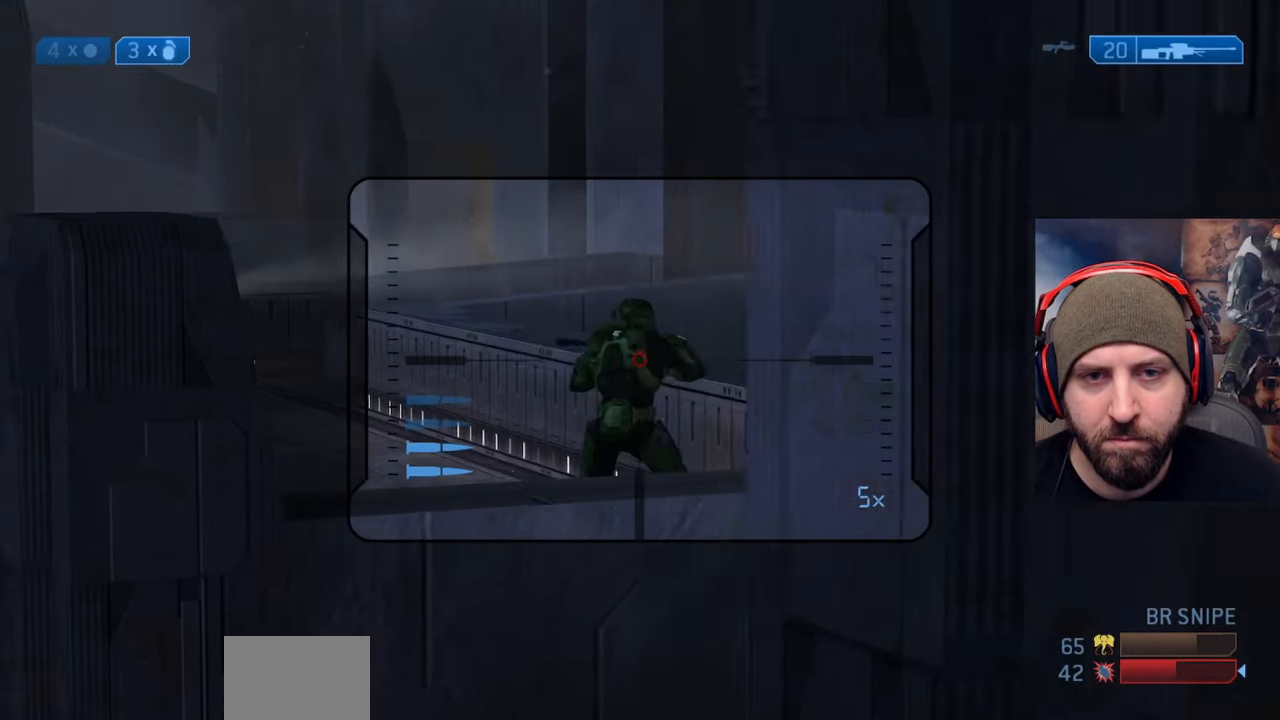
{"buttons": [], "left_stick": "left", "right_stick": "right", "events": [[100, "left_stick", "center"], [150, "left_stick", "up"], [200, "right_stick", "left"], [250, "left_stick", "right"], [283, "R2", "down"], [283, "right_stick", "up"], [367, "right_stick", "right"], [417, "left_stick", "left"], [450, "R2", "up"]]}
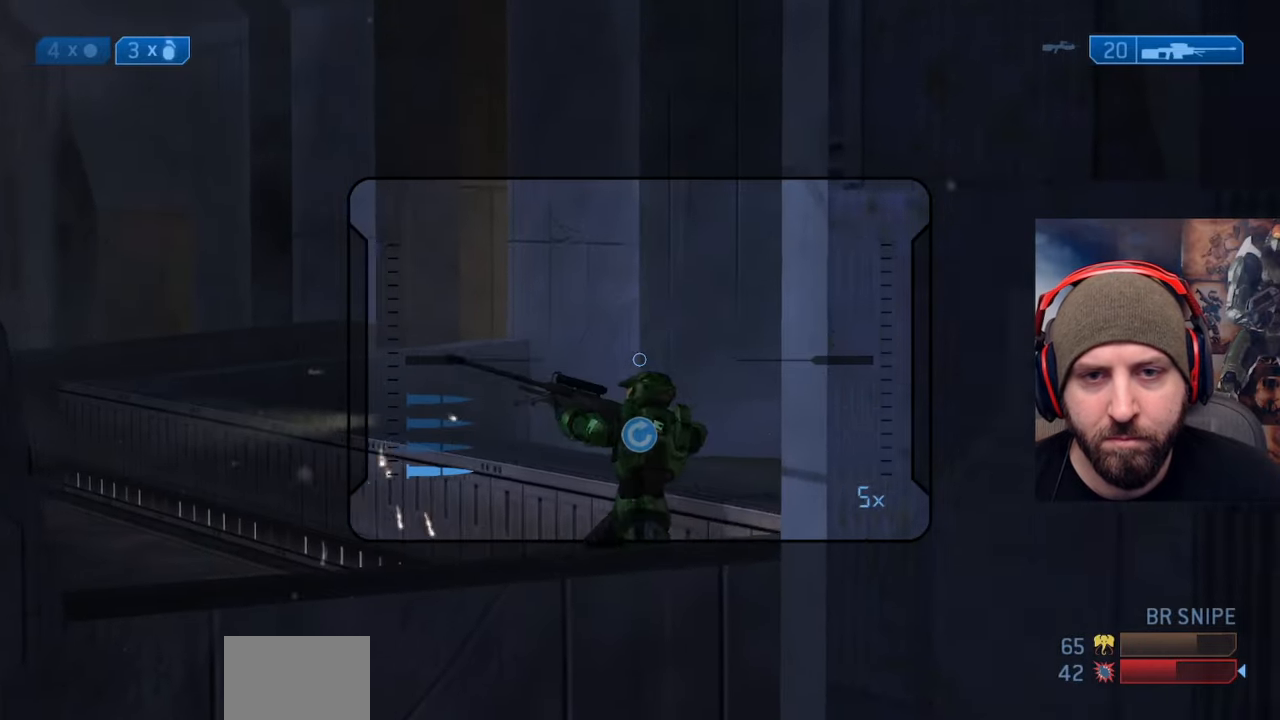
{"buttons": ["Y", "R2"], "left_stick": "center", "right_stick": "right", "events": [[117, "left_stick", "center"], [183, "right_stick", "down"], [217, "left_stick", "up-left"], [267, "left_stick", "center"], [367, "R2", "down"], [400, "right_stick", "right"], [467, "Y", "down"]]}
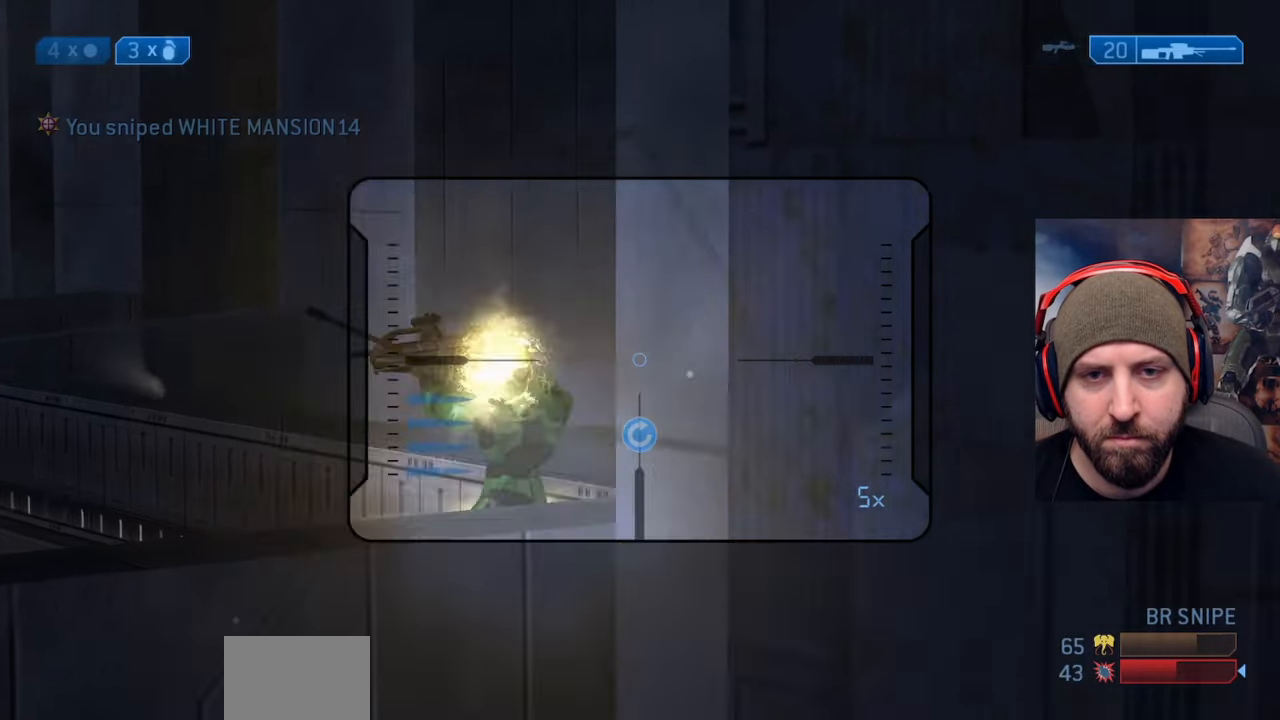
{"buttons": [], "left_stick": "up-right", "right_stick": "right", "events": [[33, "left_stick", "up-left"], [50, "right_stick", "center"], [67, "Y", "up"], [83, "R2", "up"], [150, "left_stick", "center"], [150, "right_stick", "left"], [200, "left_stick", "down-right"], [250, "Y", "down"], [317, "right_stick", "right"], [350, "Y", "up"], [350, "left_stick", "up-right"]]}
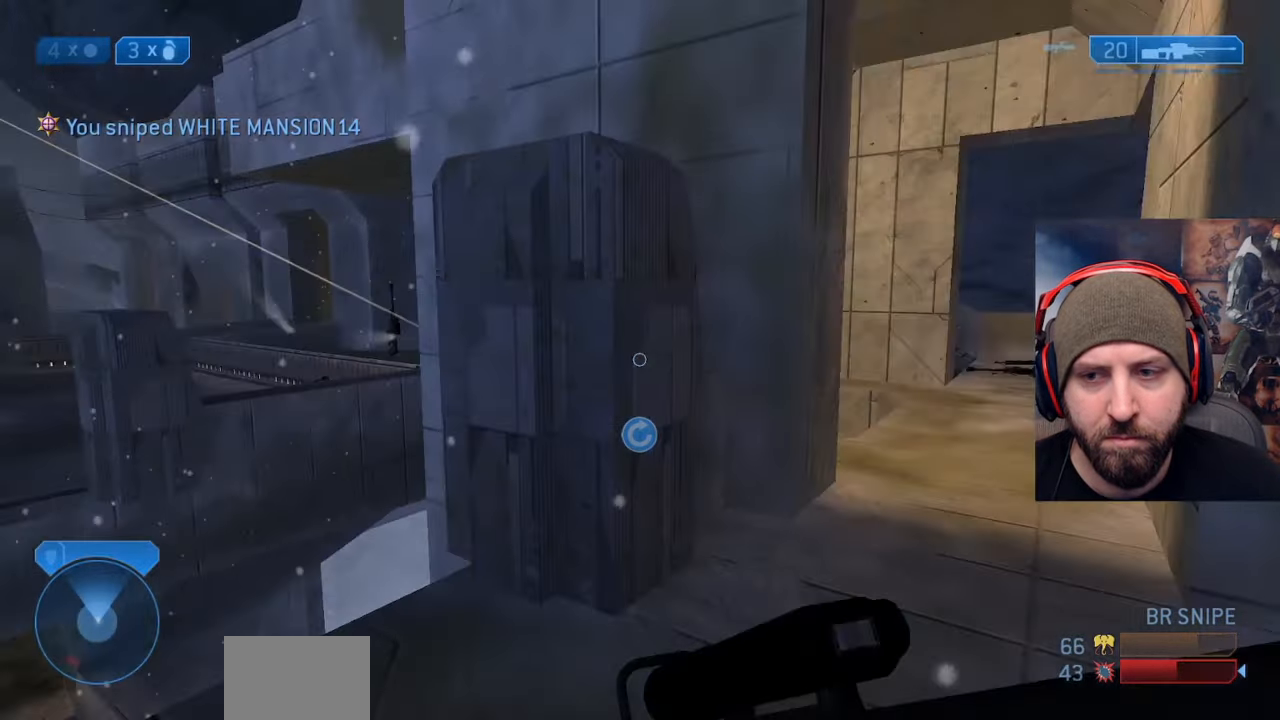
{"buttons": [], "left_stick": "up", "right_stick": "center", "events": [[17, "X", "down"], [50, "left_stick", "up"], [100, "X", "up"], [167, "right_stick", "center"]]}
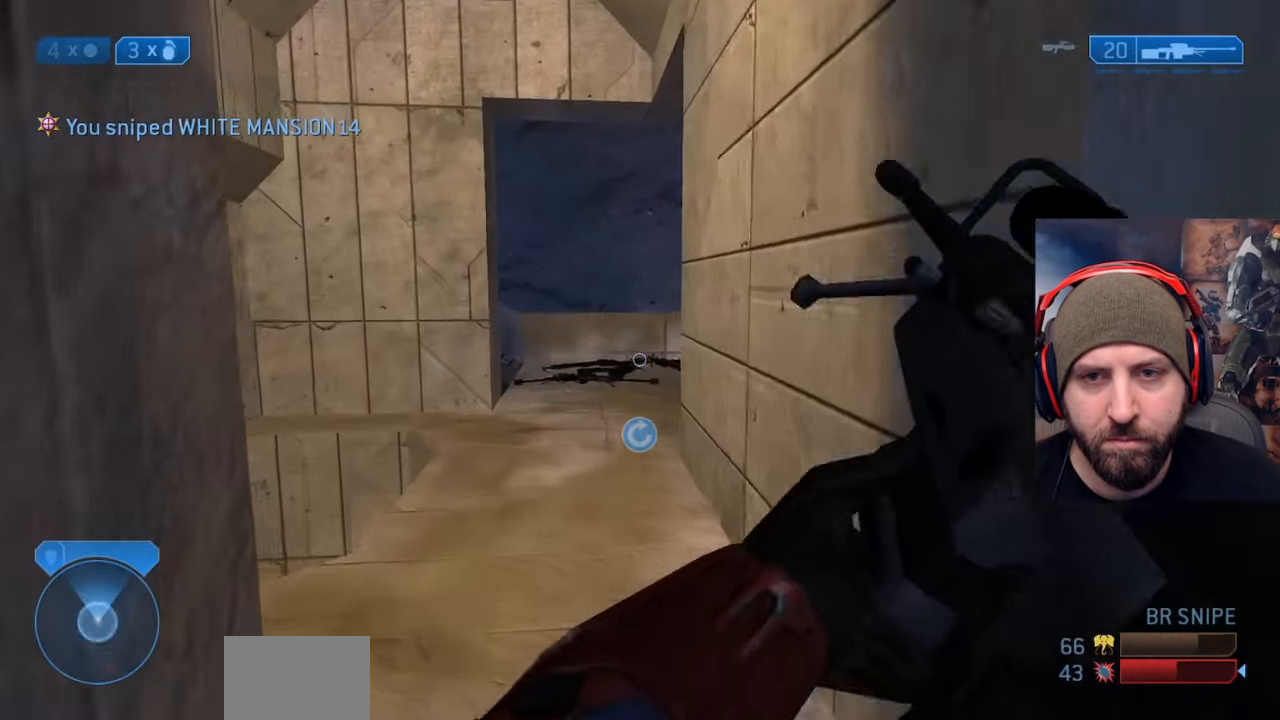
{"buttons": [], "left_stick": "up-left", "right_stick": "center", "events": [[300, "right_stick", "right"], [333, "left_stick", "up-left"], [500, "right_stick", "center"]]}
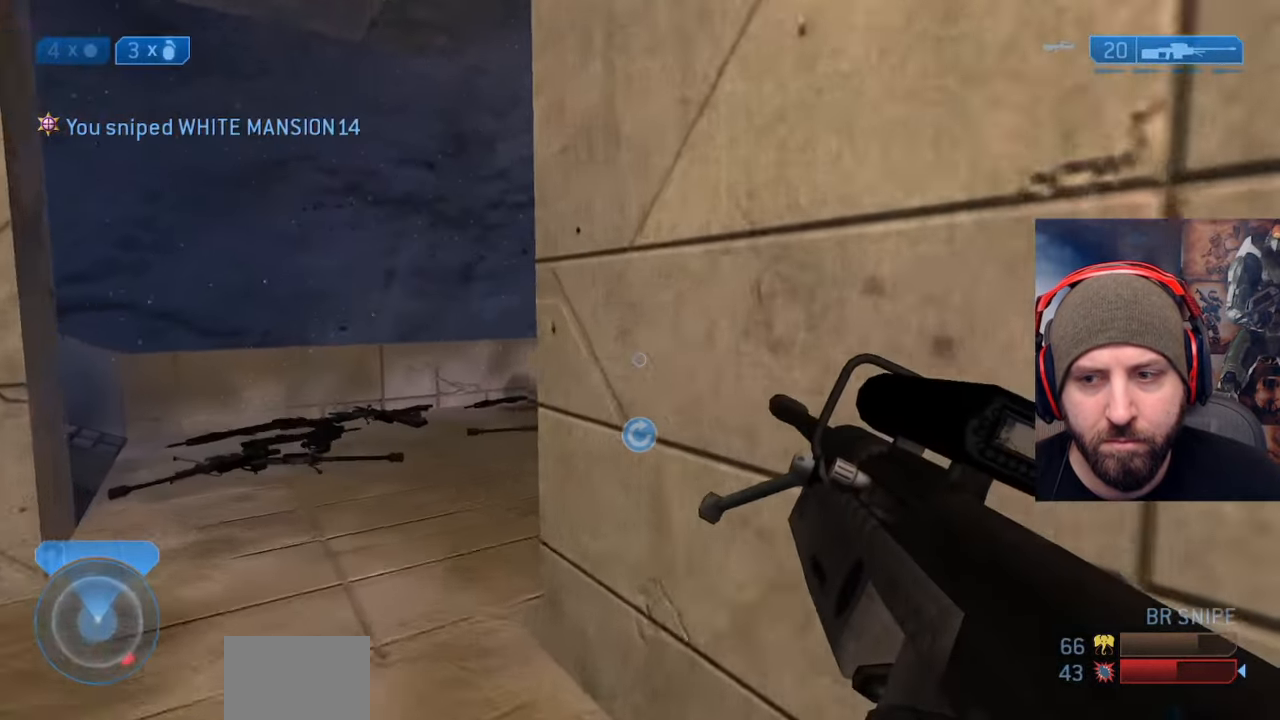
{"buttons": ["Y"], "left_stick": "up-left", "right_stick": "center", "events": [[100, "right_stick", "right"], [250, "right_stick", "center"], [300, "right_stick", "right"], [467, "right_stick", "center"], [500, "Y", "down"]]}
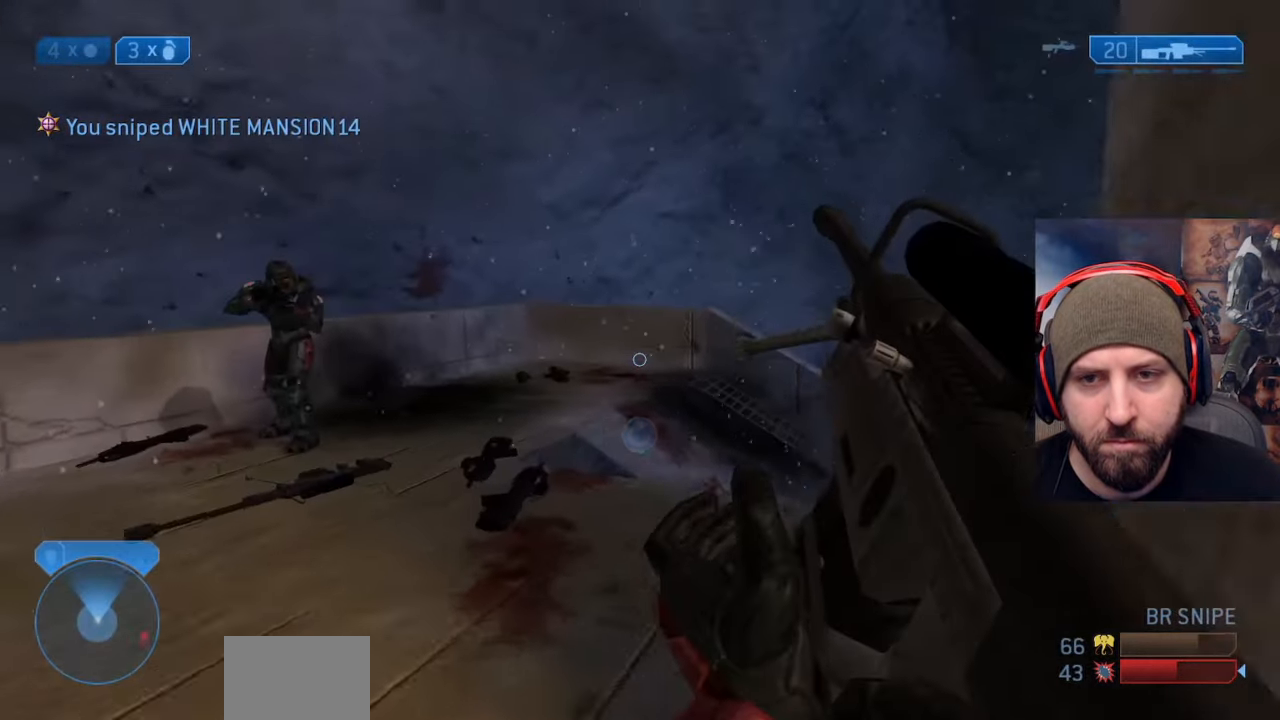
{"buttons": [], "left_stick": "left", "right_stick": "center", "events": [[83, "Y", "up"], [133, "right_stick", "left"], [150, "Y", "down"], [167, "left_stick", "down-left"], [200, "right_stick", "up"], [233, "Y", "up"], [300, "right_stick", "center"], [367, "left_stick", "left"]]}
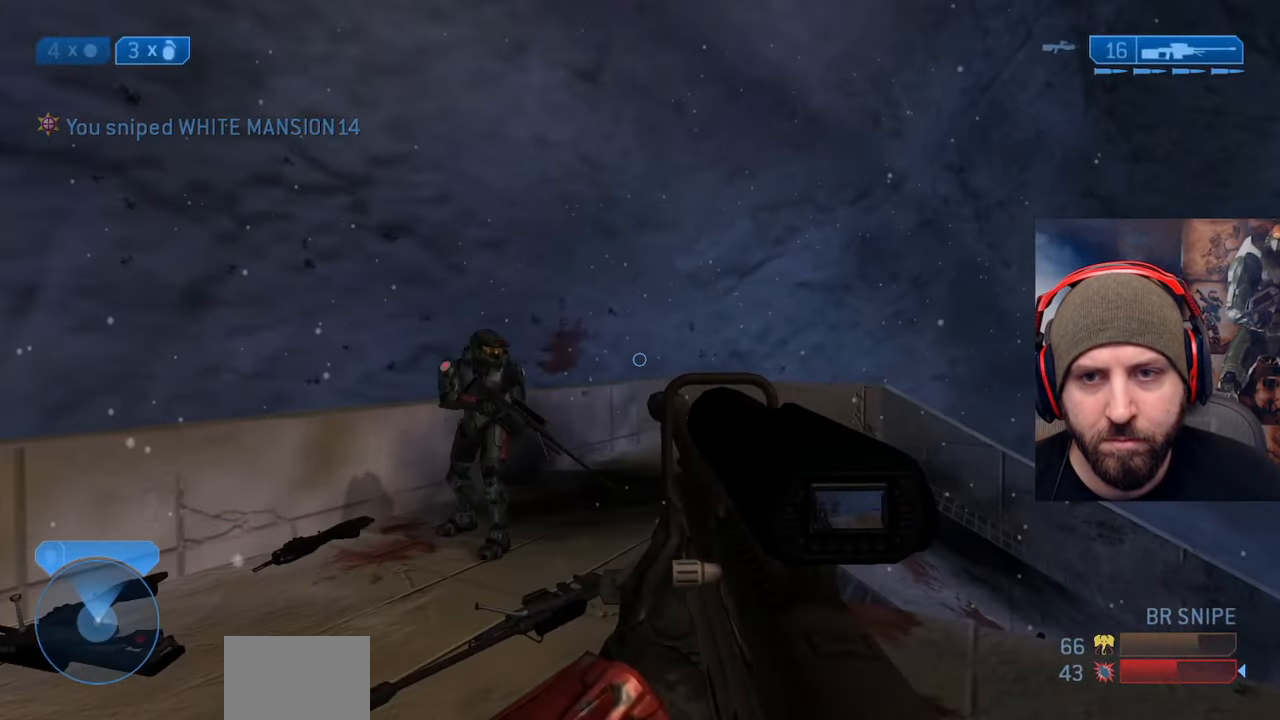
{"buttons": ["Y"], "left_stick": "up-left", "right_stick": "right", "events": [[67, "R3", "down"], [167, "R3", "up"], [167, "left_stick", "up-left"], [167, "right_stick", "up-left"], [233, "right_stick", "up"], [267, "R2", "down"], [283, "Y", "down"], [333, "right_stick", "center"], [383, "Y", "up"], [383, "right_stick", "right"], [400, "R2", "up"], [467, "Y", "down"]]}
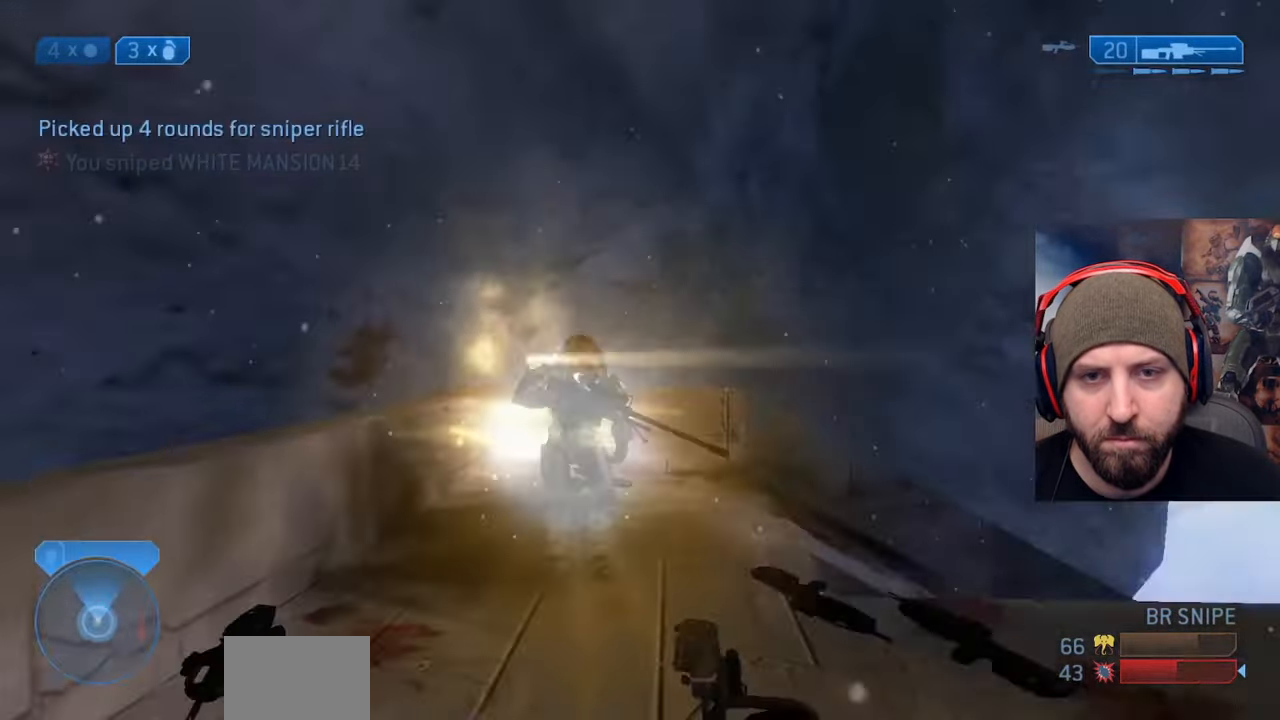
{"buttons": [], "left_stick": "down", "right_stick": "left", "events": [[33, "Y", "up"], [183, "right_stick", "down-right"], [317, "right_stick", "center"], [367, "right_stick", "left"], [433, "left_stick", "down-left"], [500, "left_stick", "down"]]}
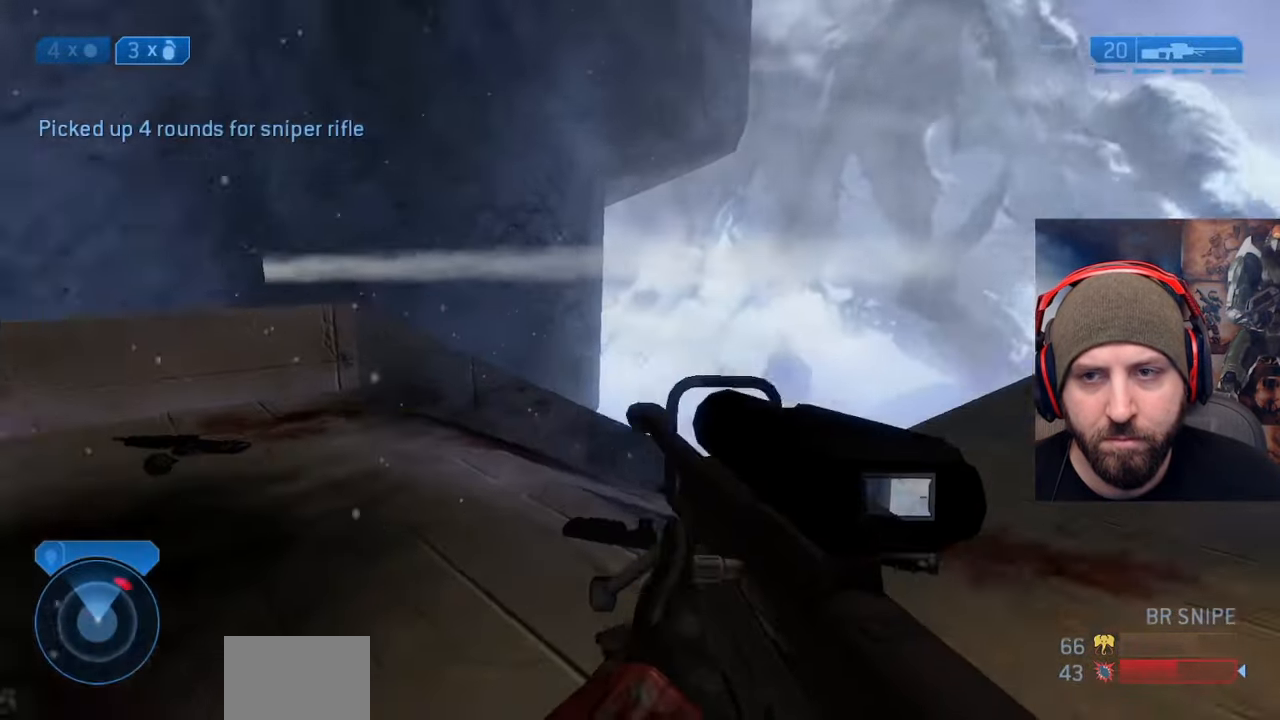
{"buttons": [], "left_stick": "down-right", "right_stick": "center", "events": [[17, "Y", "down"], [17, "right_stick", "up-left"], [117, "Y", "up"], [183, "right_stick", "center"], [200, "left_stick", "down-right"], [267, "right_stick", "down-left"], [300, "A", "down"], [317, "right_stick", "down"], [400, "A", "up"], [500, "right_stick", "center"]]}